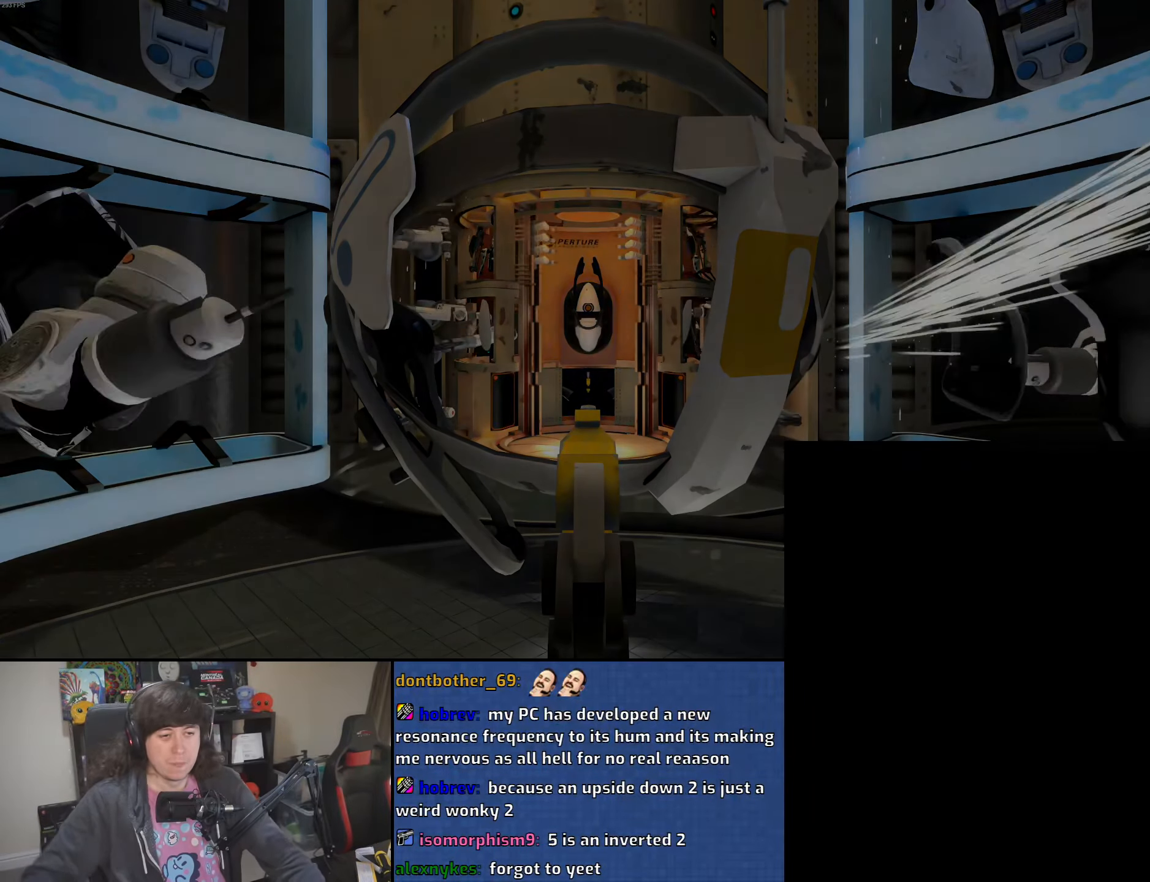
Gameplay with keyboard and mouse; each line is a JSON object with the keys and mouse buttons held at the frame after it. "events" lists presses ("down") and releases ("up") of "1", "2", "3", "4", "5", "6", "8", "a", "alt", "b", "c", "ctrl", "d", "down", "e", "escape", "f", "f1", "f2", "f3", "g", "h", "left", "n", "num2", "q", "r", "right", "s", "shift", "space", "t", "tab", "up", "v", "w", "x", "y", "z", "mouse_left", "mouse_wheel" and "mouse_right" between this image and that frame as [ms after this image, input, new state], when the widget could be followed in between. "mouse_left", "mouse_wheel", "mouse_right" = the "left", "wheel", "right" buttons of the "mouse" list. No other keys are recorded. "wheel" means that the mouse wheel is clicked or scrolled. Mouse movement is not recorded.
{"keys": [], "mouse": ["left", "right"], "events": [[316, "mouse_right", "down"], [333, "mouse_left", "down"], [416, "mouse_left", "up"], [433, "mouse_right", "up"], [483, "mouse_left", "down"], [500, "mouse_right", "down"]]}
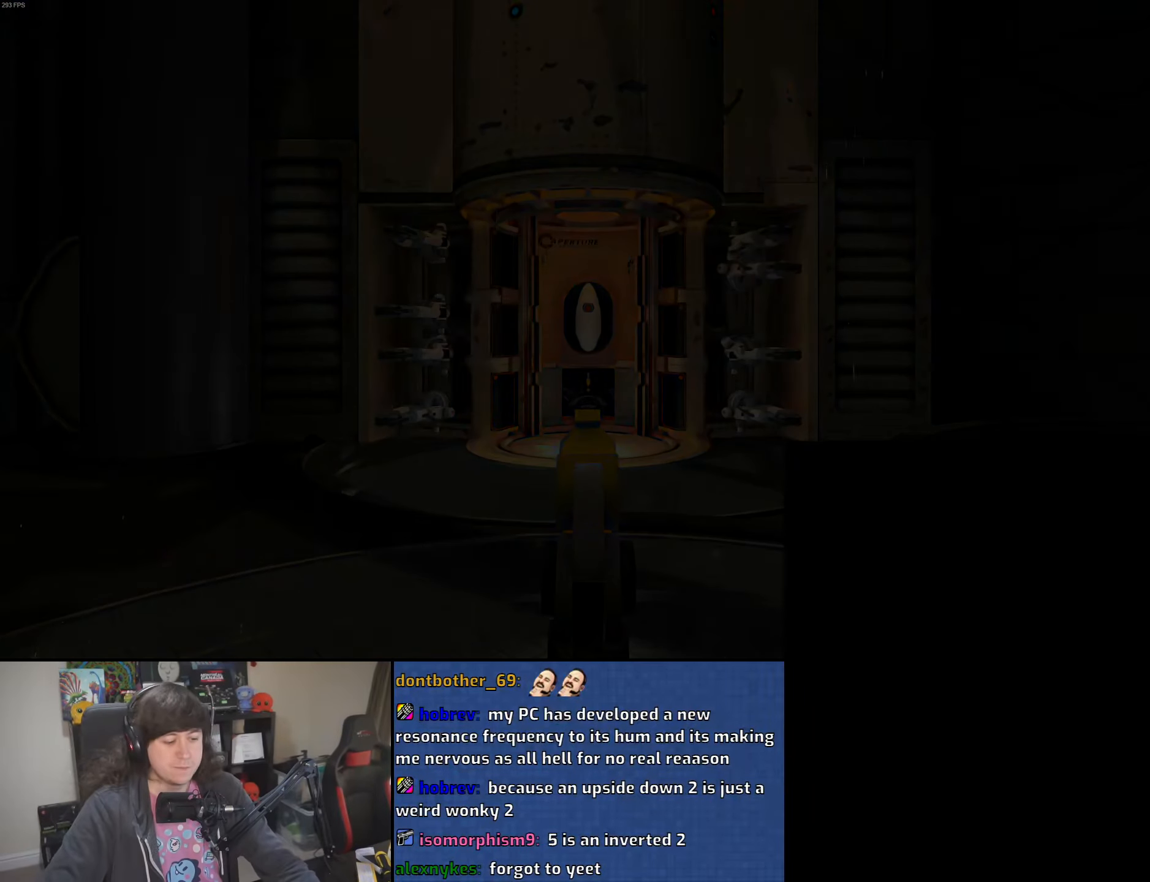
{"keys": [], "mouse": [], "events": [[83, "mouse_left", "up"], [83, "mouse_right", "up"], [150, "mouse_right", "down"], [166, "mouse_left", "down"], [216, "mouse_right", "up"], [233, "mouse_left", "up"]]}
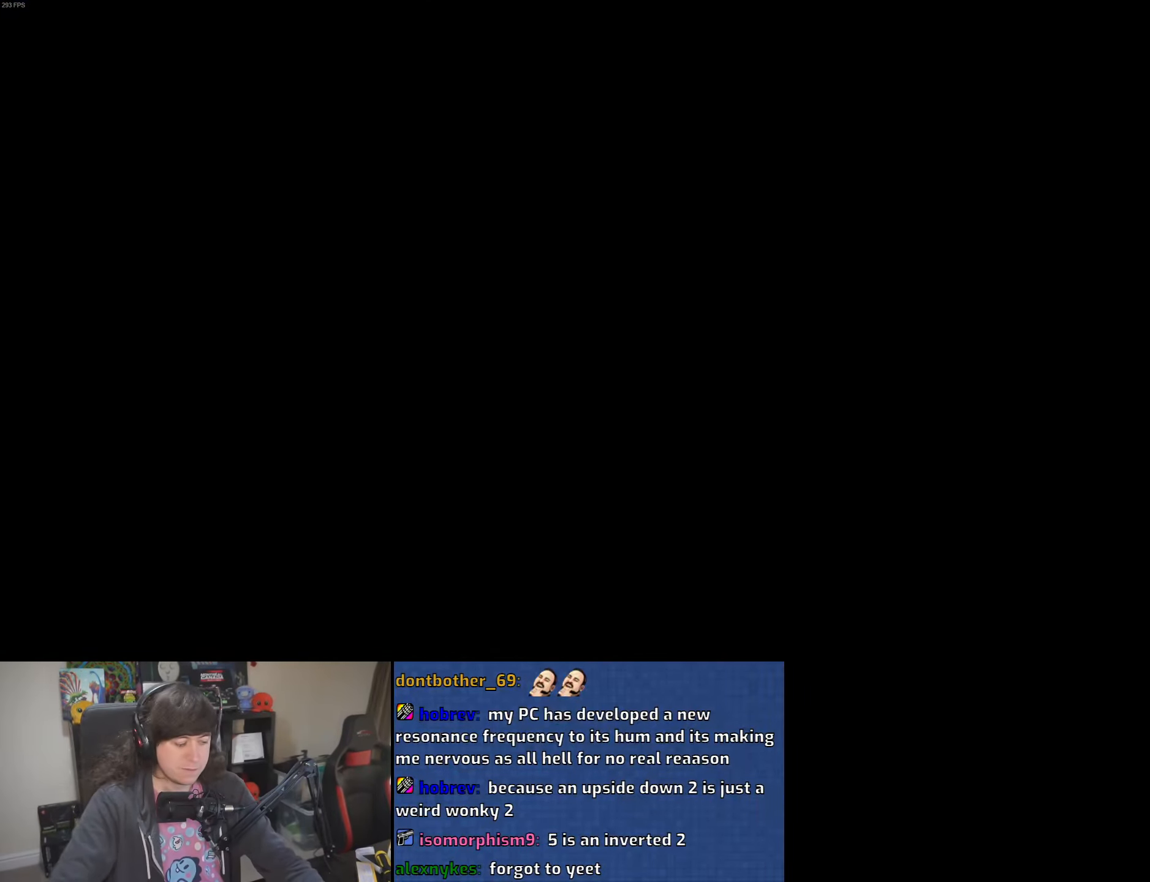
{"keys": [], "mouse": [], "events": []}
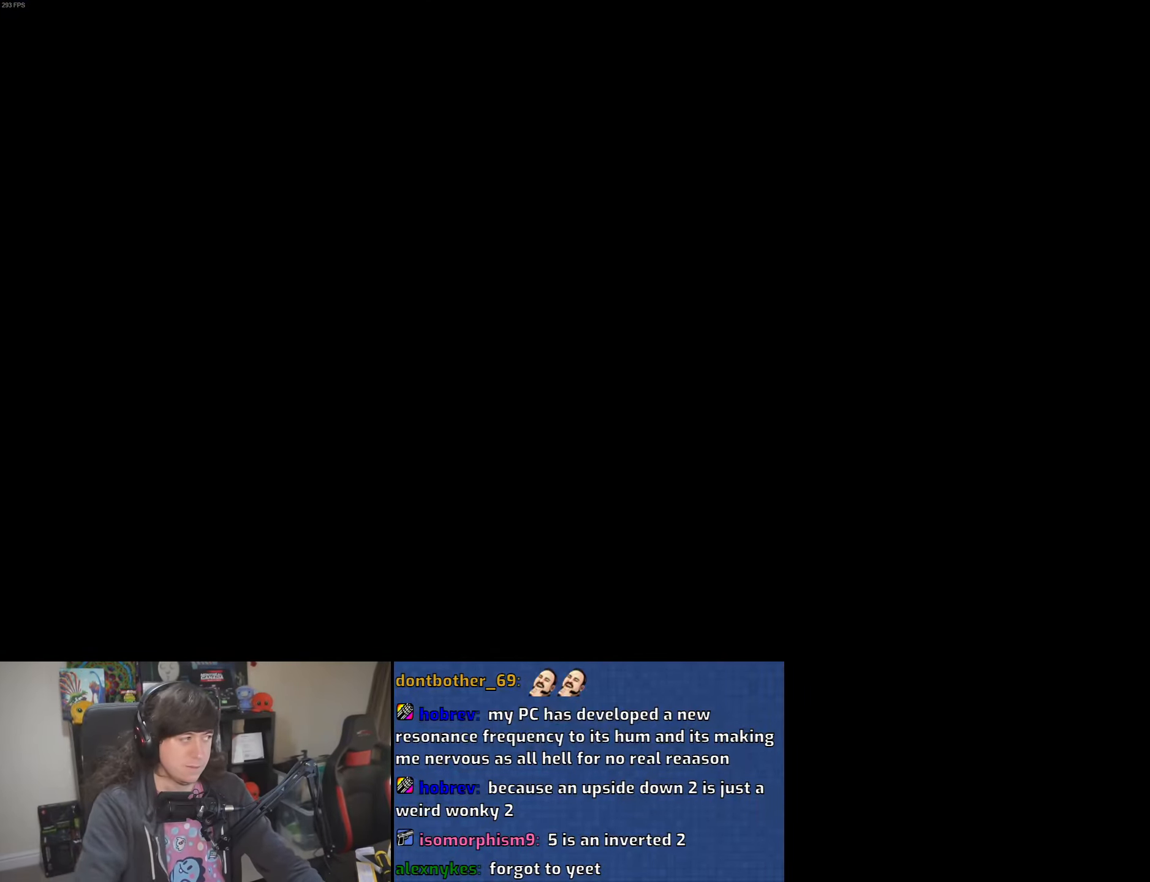
{"keys": [], "mouse": ["left", "right"], "events": [[433, "mouse_left", "down"], [433, "mouse_right", "down"]]}
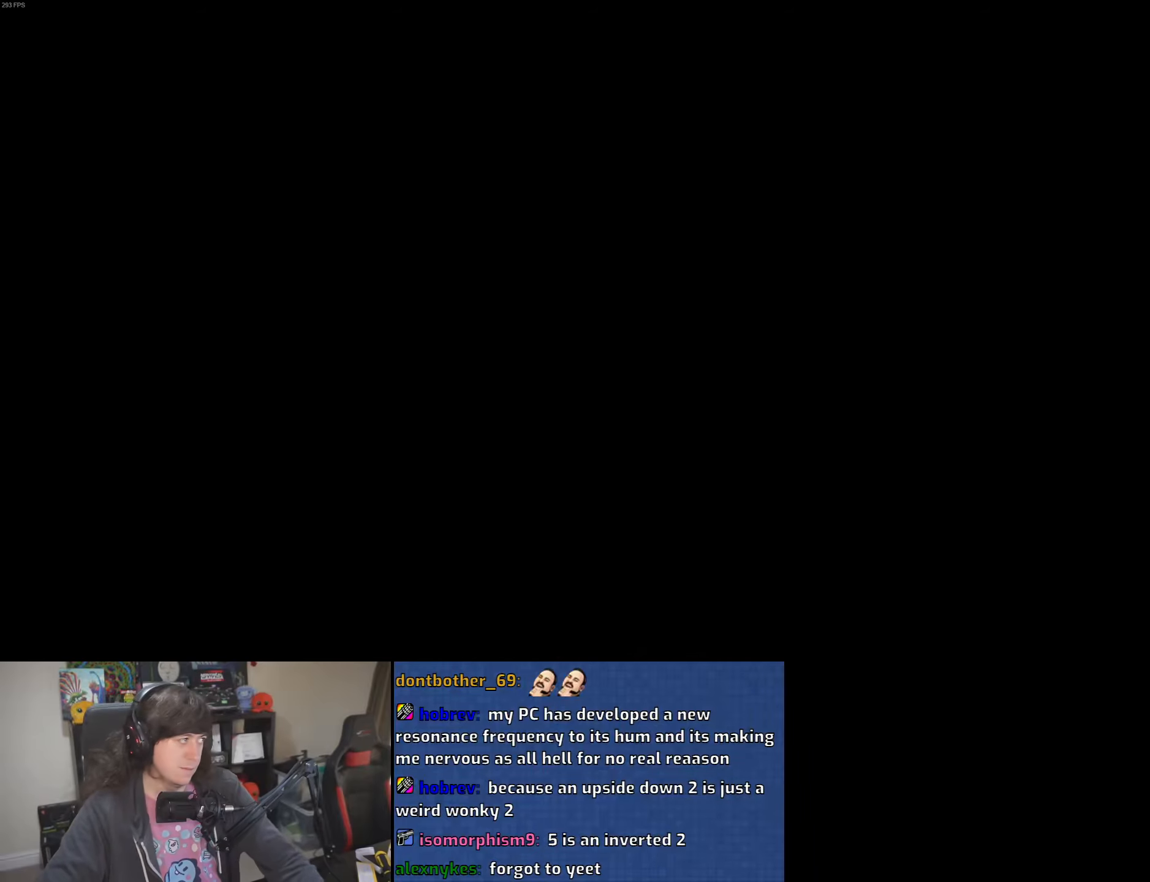
{"keys": [], "mouse": ["left"], "events": [[50, "mouse_left", "up"], [50, "mouse_right", "up"], [116, "mouse_left", "down"], [133, "mouse_right", "down"], [233, "mouse_left", "up"], [233, "mouse_right", "up"], [316, "mouse_right", "down"], [333, "mouse_left", "down"], [433, "mouse_left", "up"], [433, "mouse_right", "up"], [500, "mouse_left", "down"]]}
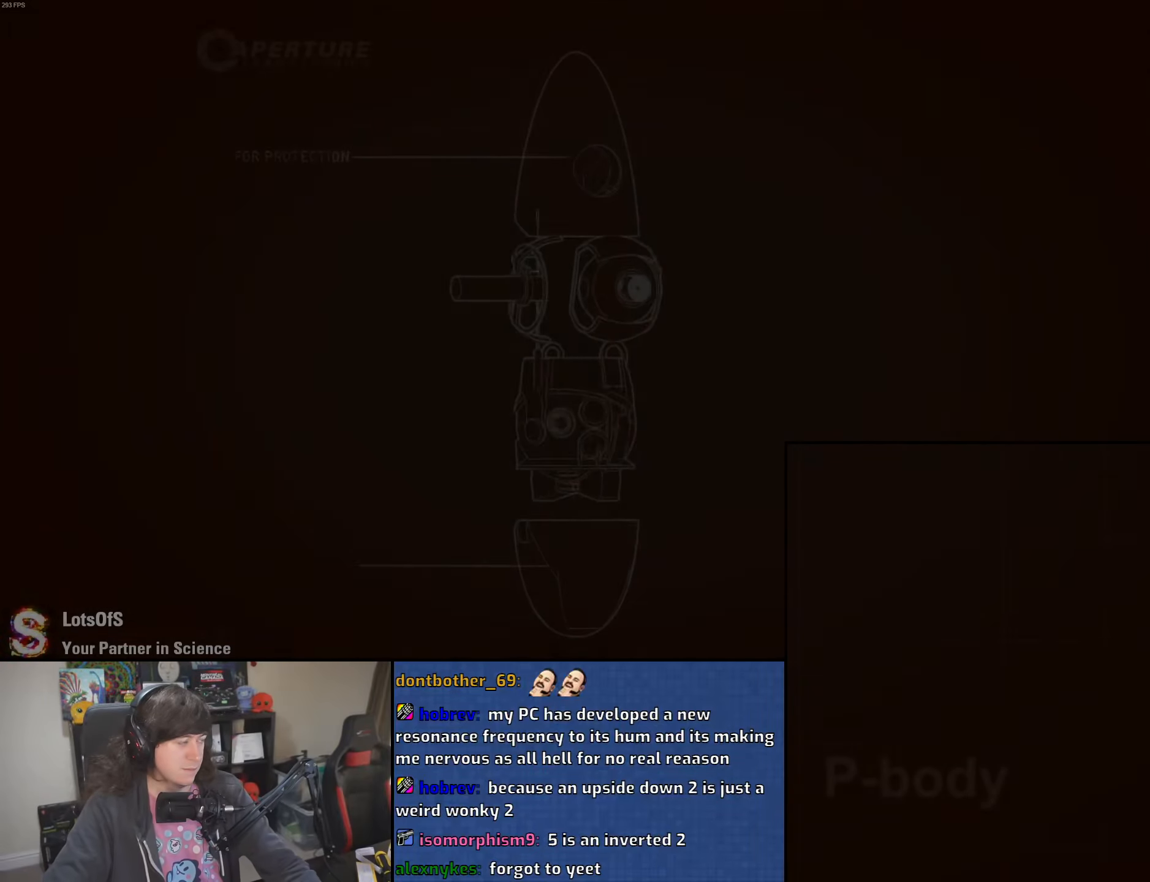
{"keys": [], "mouse": [], "events": [[16, "mouse_right", "down"], [116, "mouse_left", "up"], [116, "mouse_right", "up"], [200, "mouse_left", "down"], [200, "mouse_right", "down"], [300, "mouse_left", "up"], [300, "mouse_right", "up"], [383, "mouse_left", "down"], [383, "mouse_right", "down"], [500, "mouse_left", "up"], [500, "mouse_right", "up"]]}
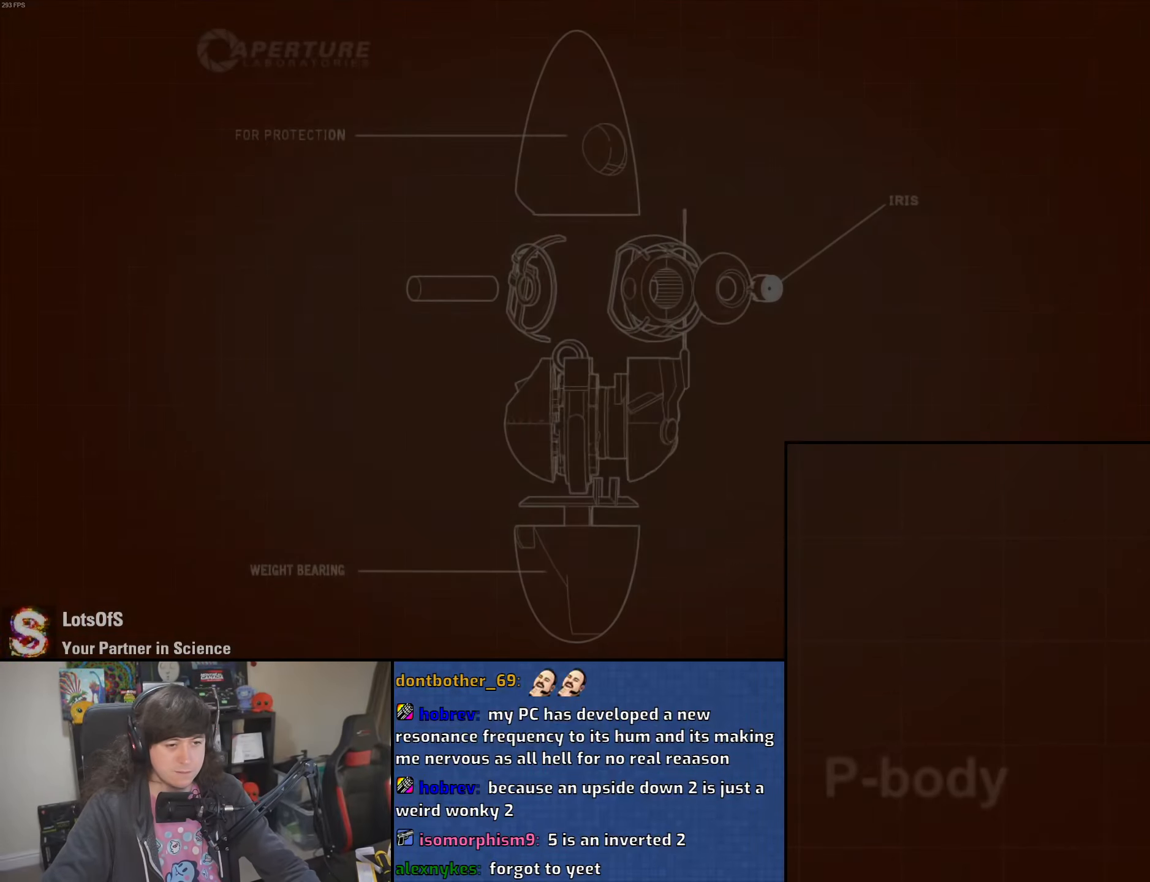
{"keys": [], "mouse": ["left", "right"], "events": [[66, "mouse_left", "down"], [83, "mouse_right", "down"], [166, "mouse_right", "up"], [183, "mouse_left", "up"], [266, "mouse_left", "down"], [266, "mouse_right", "down"], [366, "mouse_left", "up"], [383, "mouse_right", "up"], [450, "mouse_left", "down"], [450, "mouse_right", "down"]]}
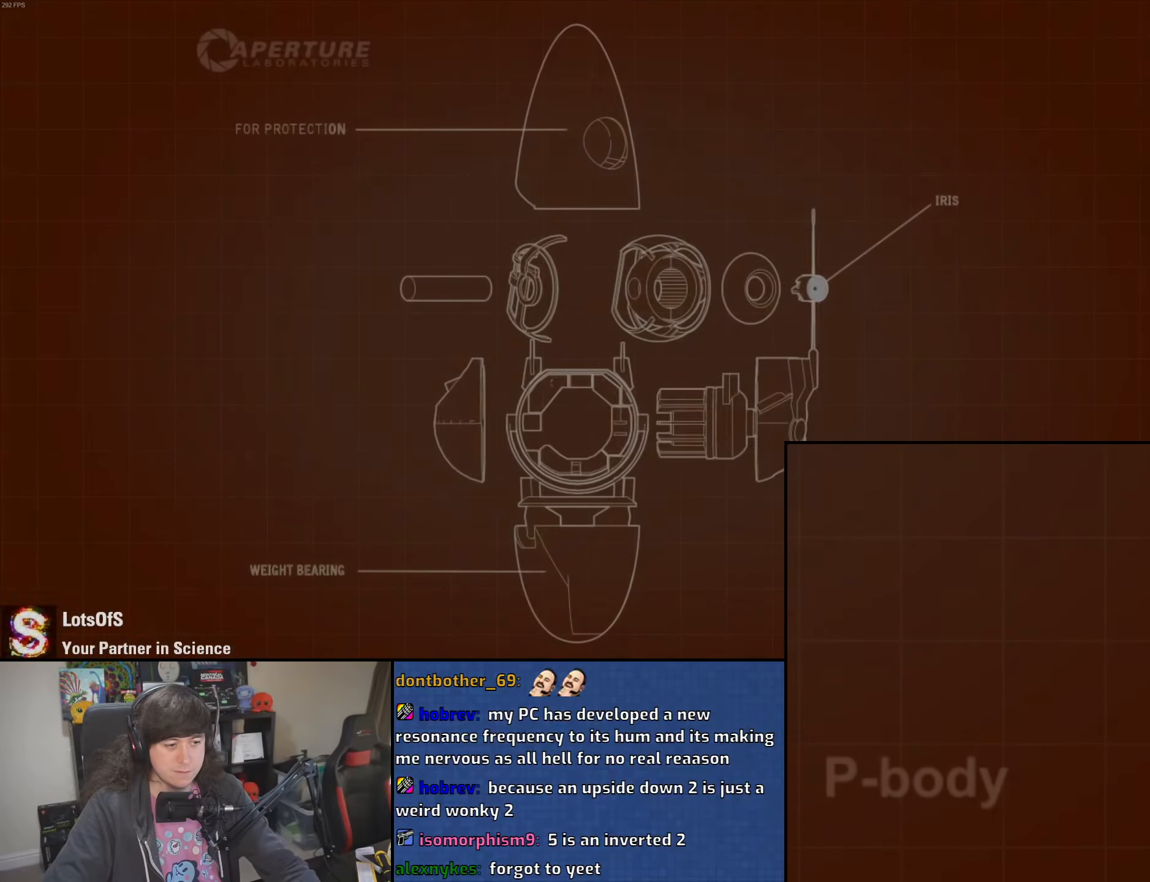
{"keys": [], "mouse": [], "events": [[66, "mouse_left", "up"], [66, "mouse_right", "up"], [133, "mouse_left", "down"], [133, "mouse_right", "down"], [250, "mouse_left", "up"], [250, "mouse_right", "up"]]}
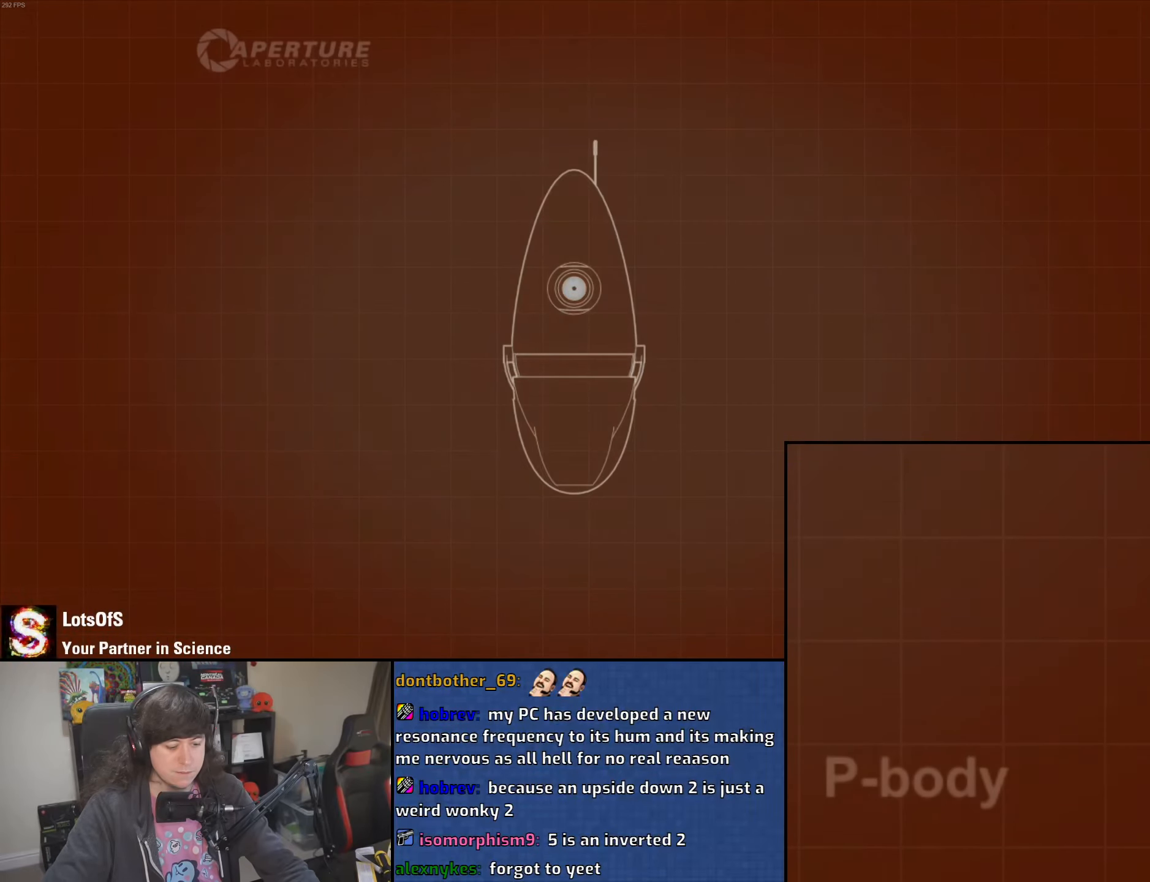
{"keys": [], "mouse": [], "events": []}
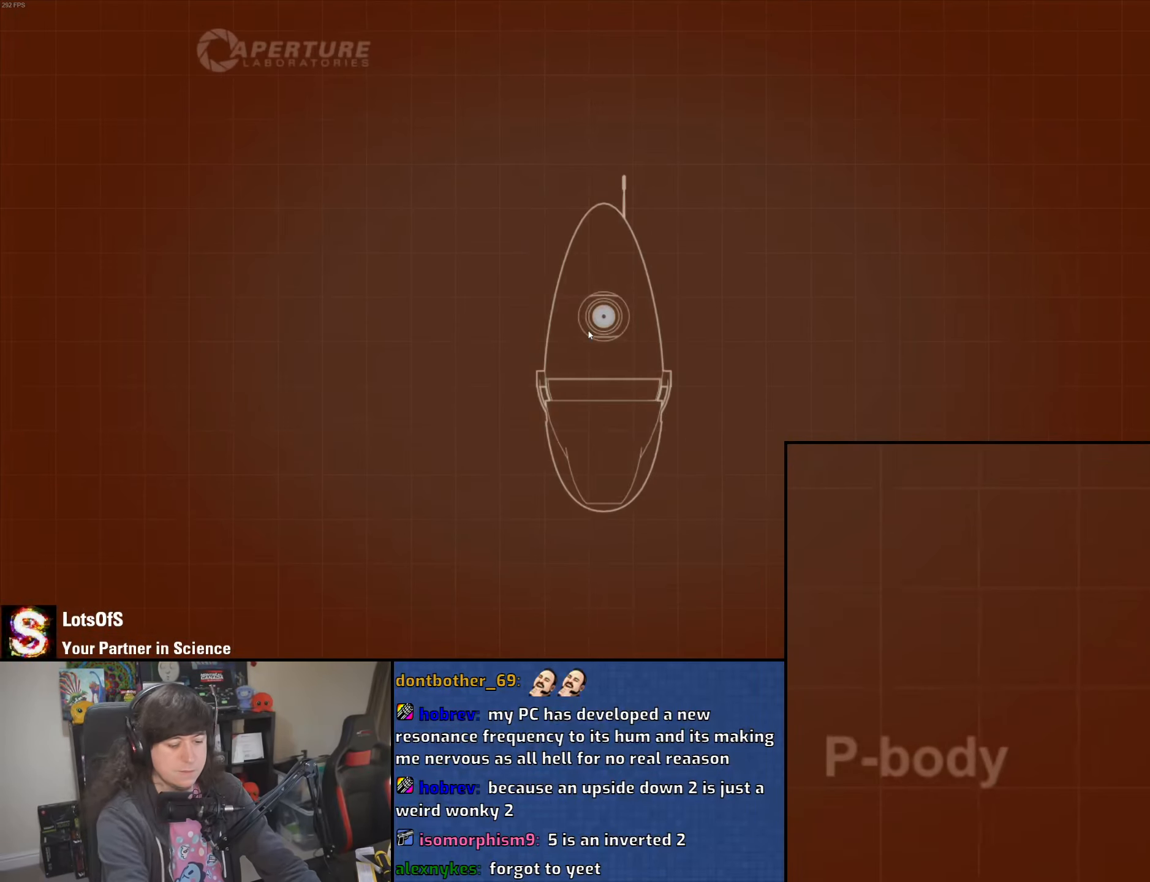
{"keys": [], "mouse": [], "events": []}
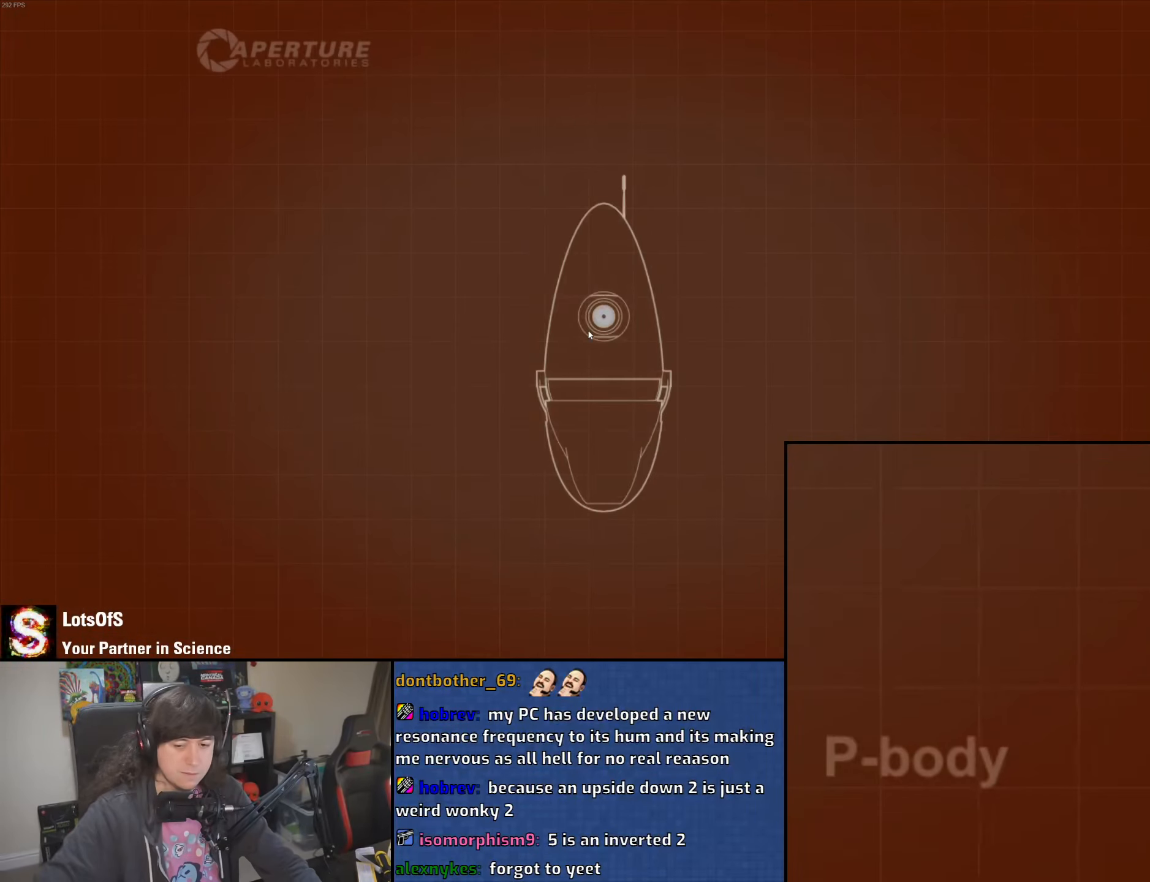
{"keys": [], "mouse": ["right"], "events": [[200, "mouse_right", "down"], [216, "mouse_left", "down"], [316, "mouse_left", "up"], [316, "mouse_right", "up"], [383, "mouse_left", "down"], [383, "mouse_right", "down"], [500, "mouse_left", "up"]]}
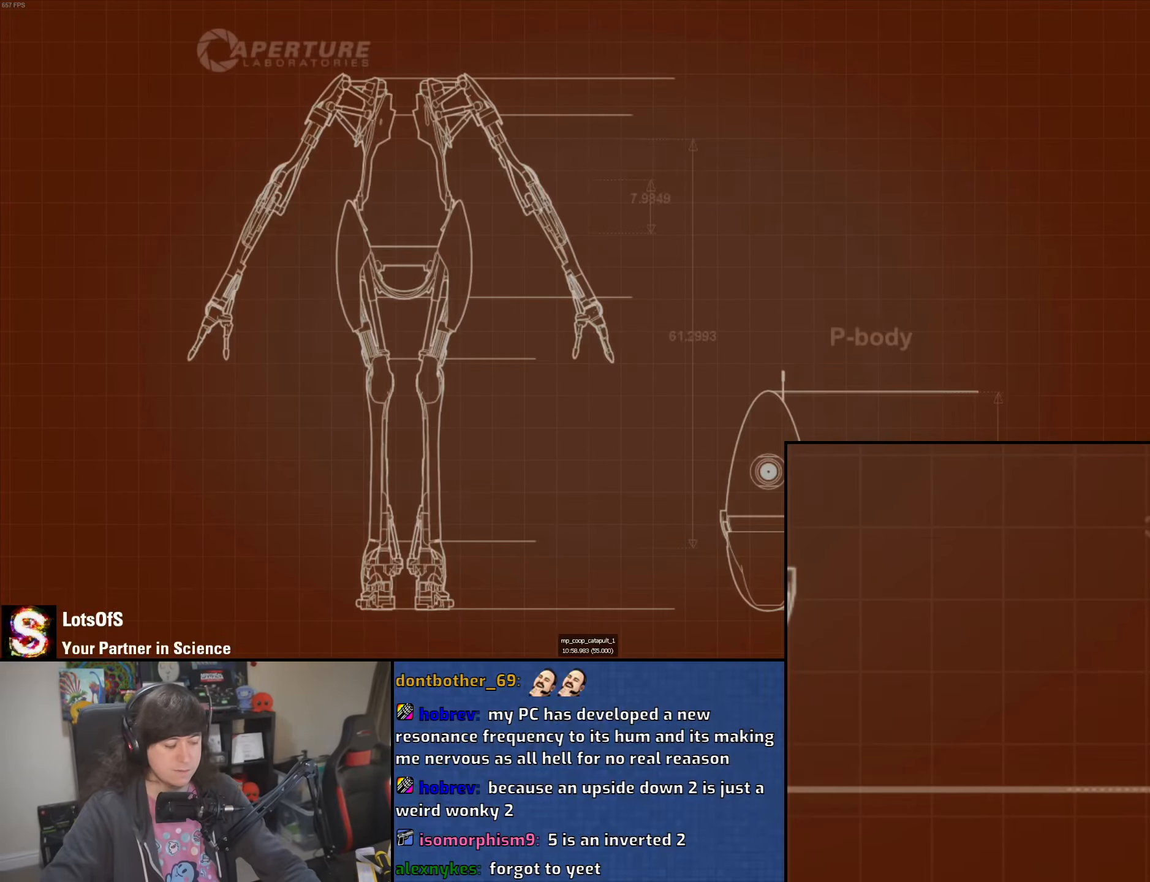
{"keys": [], "mouse": ["left", "right"], "events": [[16, "mouse_right", "up"], [66, "mouse_left", "down"], [66, "mouse_right", "down"], [200, "mouse_left", "up"], [200, "mouse_right", "up"], [483, "mouse_left", "down"], [483, "mouse_right", "down"]]}
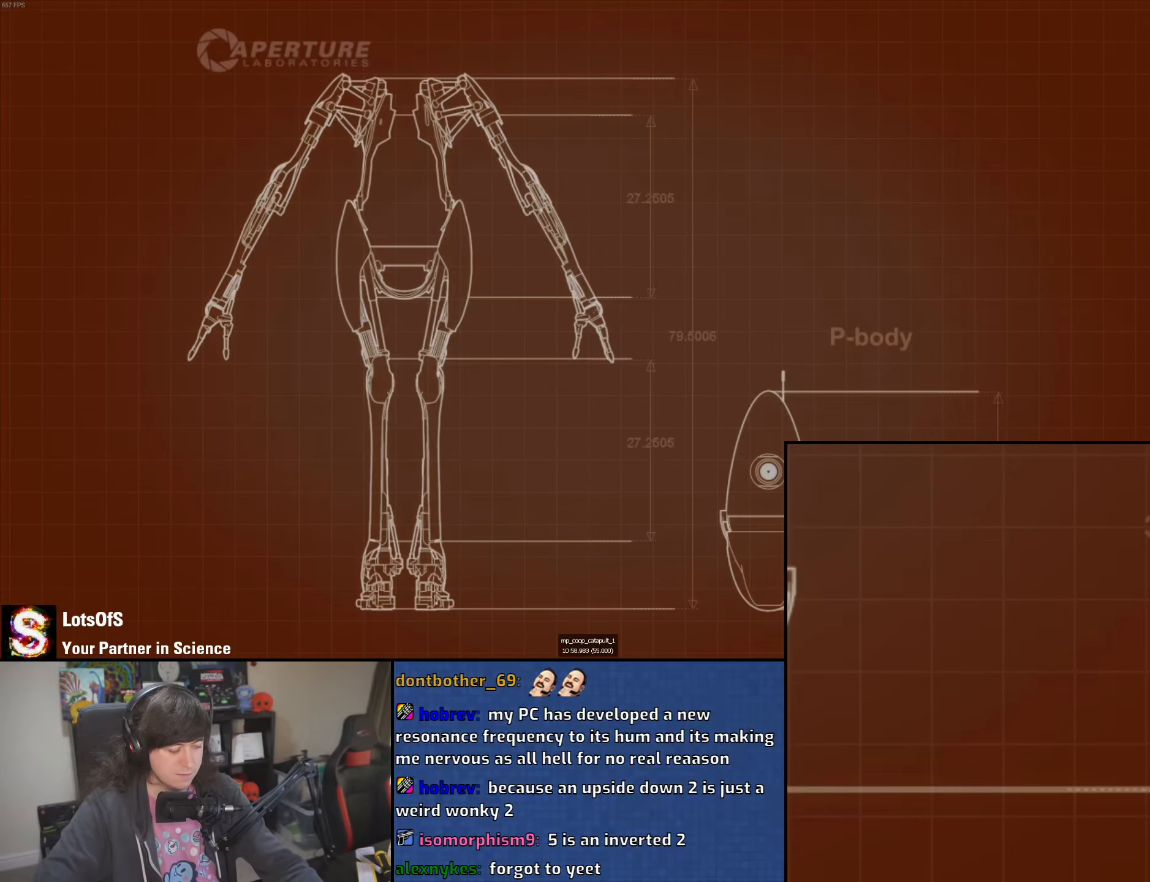
{"keys": [], "mouse": [], "events": [[83, "mouse_left", "up"], [100, "mouse_right", "up"], [166, "mouse_left", "down"], [166, "mouse_right", "down"], [266, "mouse_left", "up"], [283, "mouse_right", "up"]]}
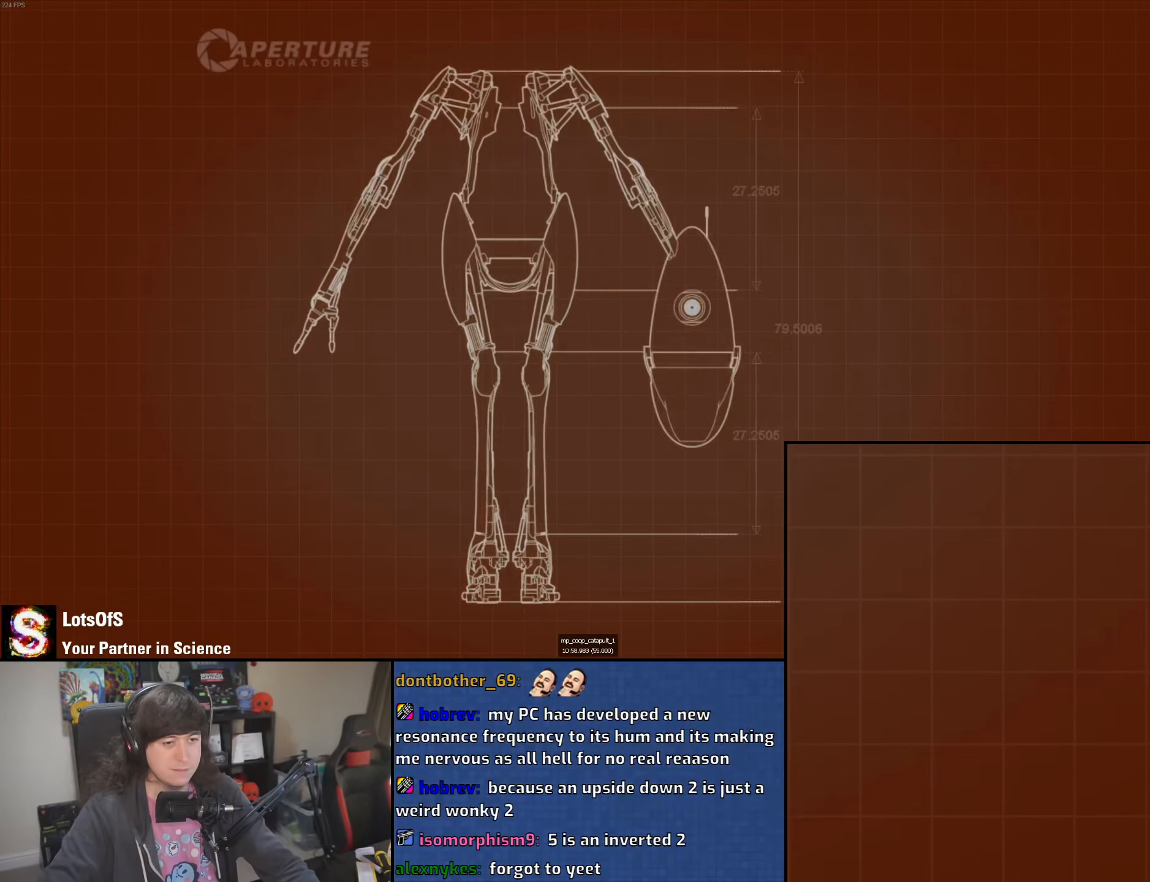
{"keys": [], "mouse": [], "events": [[83, "mouse_left", "down"], [83, "mouse_right", "down"], [183, "mouse_left", "up"], [200, "mouse_right", "up"], [250, "mouse_right", "down"], [266, "mouse_left", "down"], [383, "mouse_left", "up"], [400, "mouse_right", "up"]]}
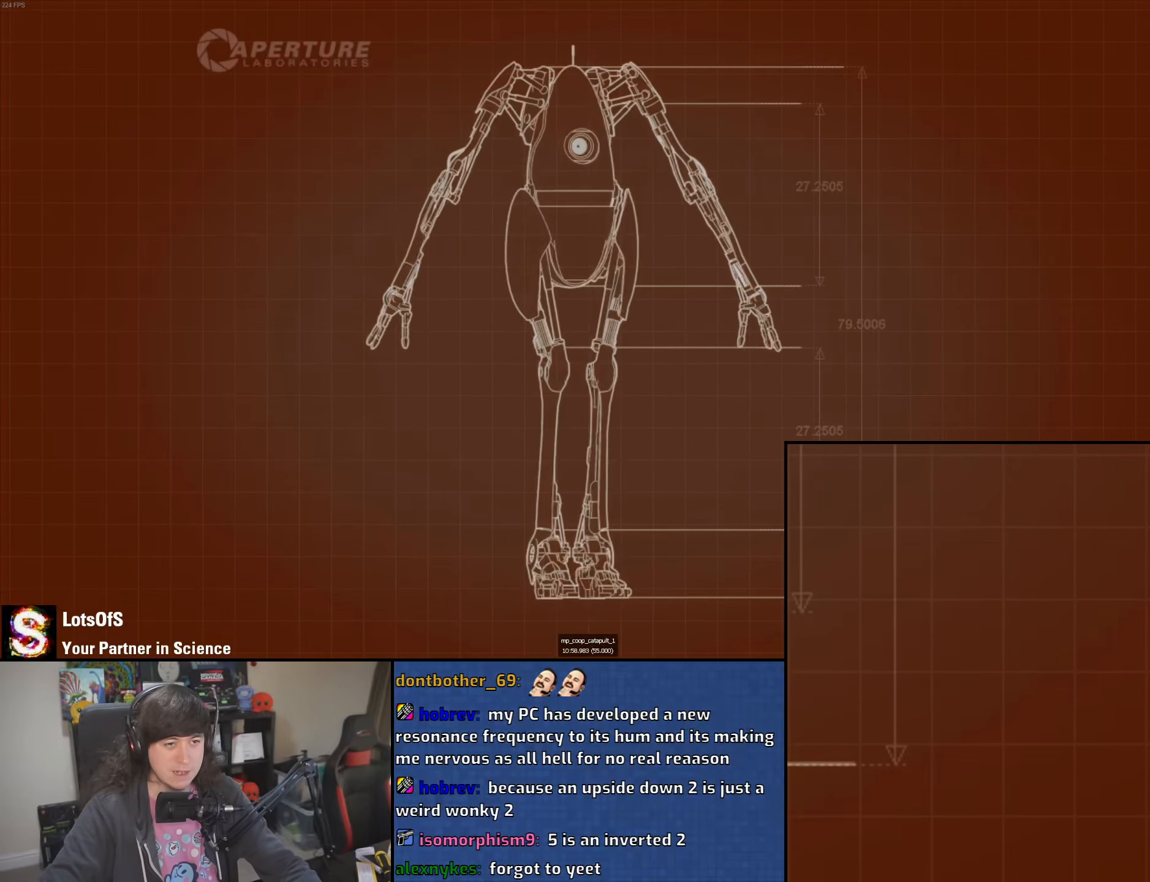
{"keys": [], "mouse": ["left", "right"], "events": [[216, "mouse_left", "down"], [233, "mouse_right", "down"], [333, "mouse_left", "up"], [350, "mouse_right", "up"], [416, "mouse_left", "down"], [416, "mouse_right", "down"]]}
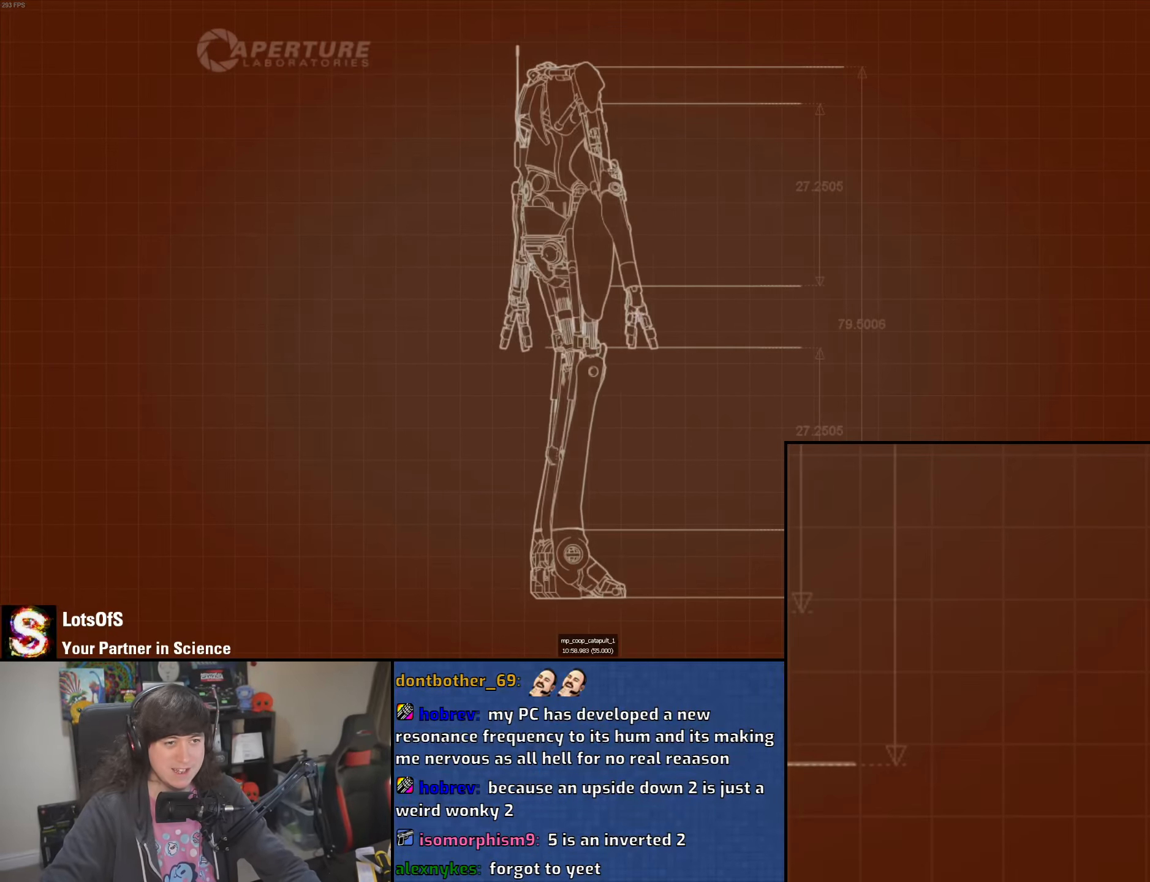
{"keys": [], "mouse": [], "events": [[50, "mouse_left", "up"], [66, "mouse_right", "up"], [350, "mouse_left", "down"], [350, "mouse_right", "down"], [466, "mouse_left", "up"], [483, "mouse_right", "up"]]}
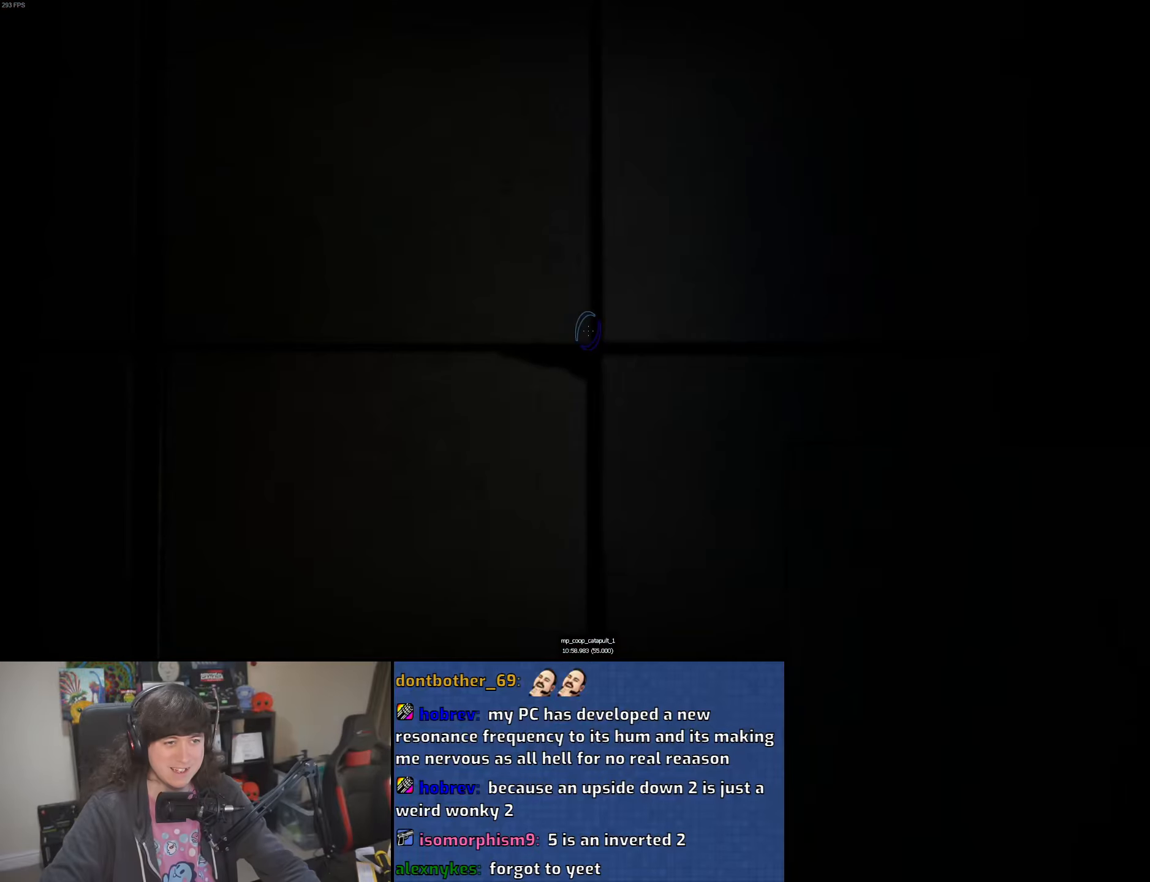
{"keys": [], "mouse": [], "events": [[50, "mouse_left", "down"], [66, "mouse_right", "down"], [166, "mouse_left", "up"], [183, "mouse_right", "up"]]}
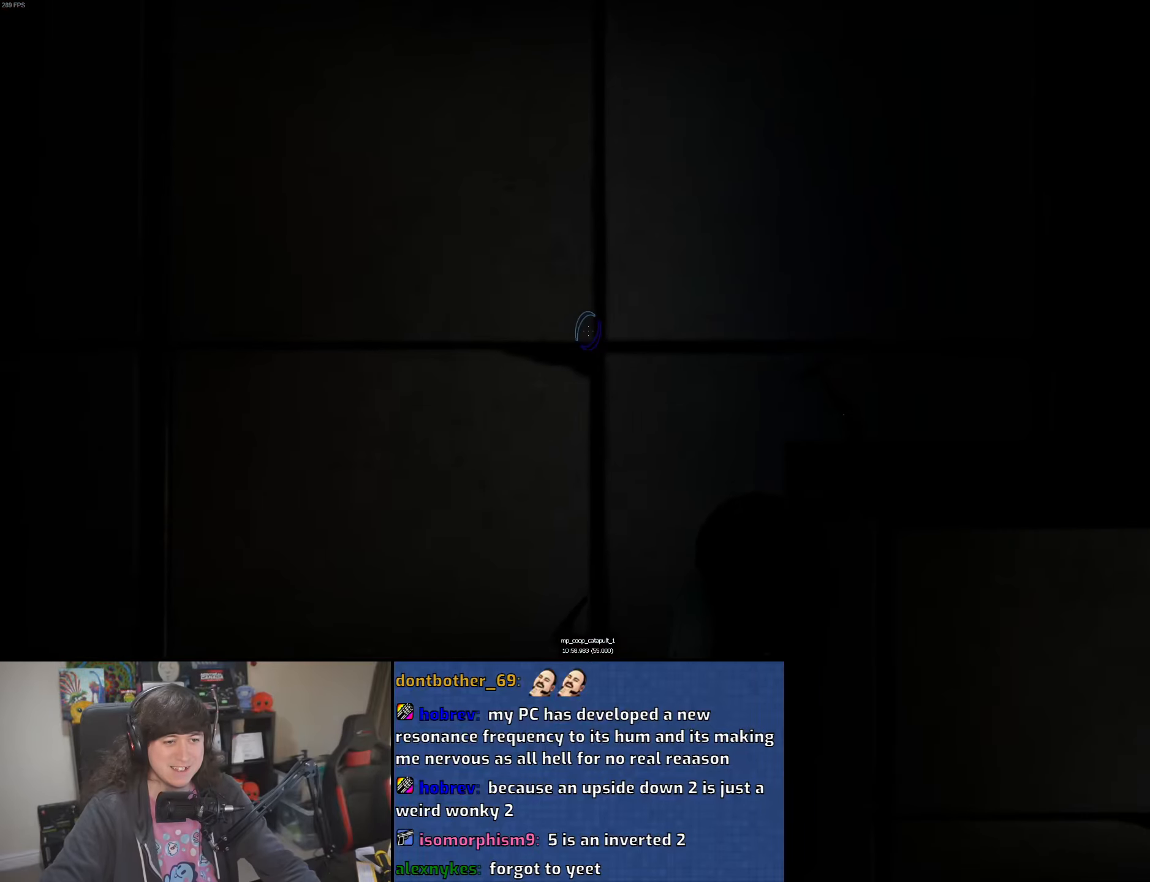
{"keys": [], "mouse": [], "events": []}
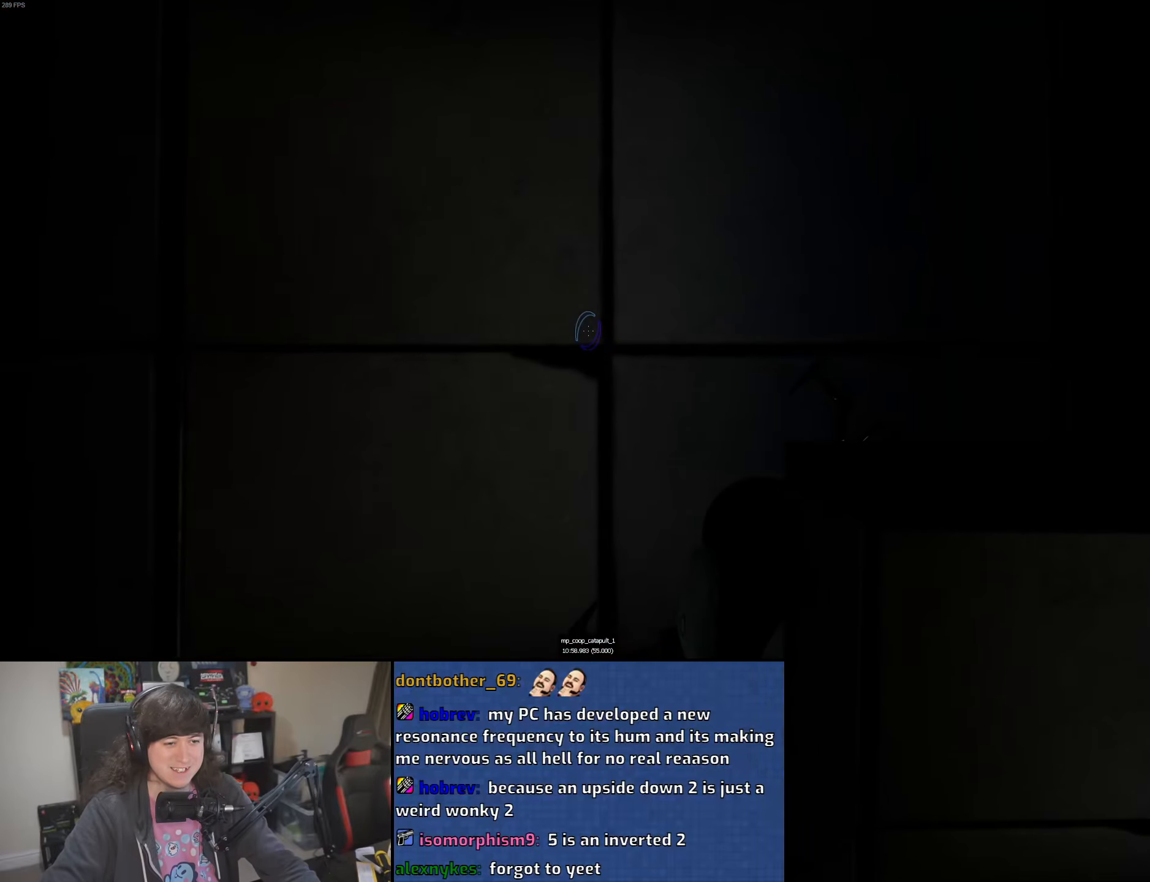
{"keys": [], "mouse": [], "events": []}
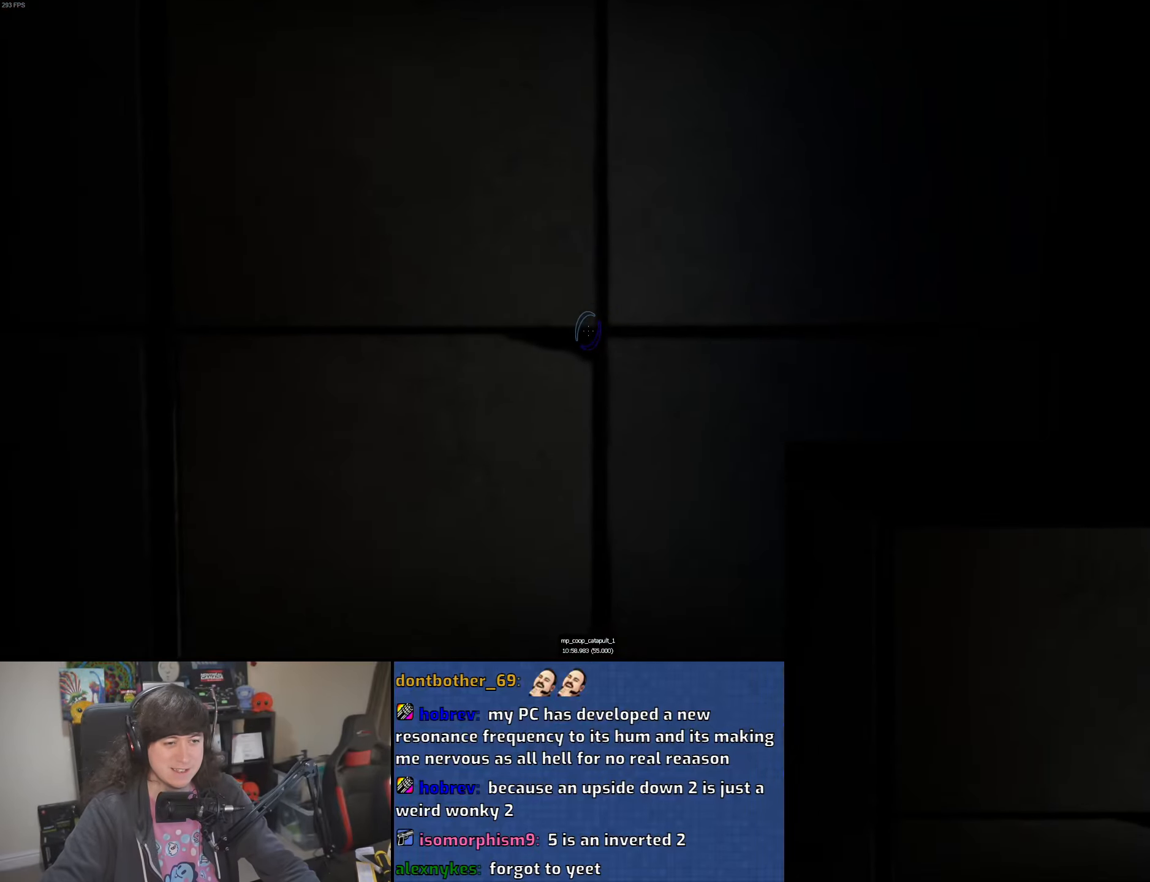
{"keys": [], "mouse": [], "events": []}
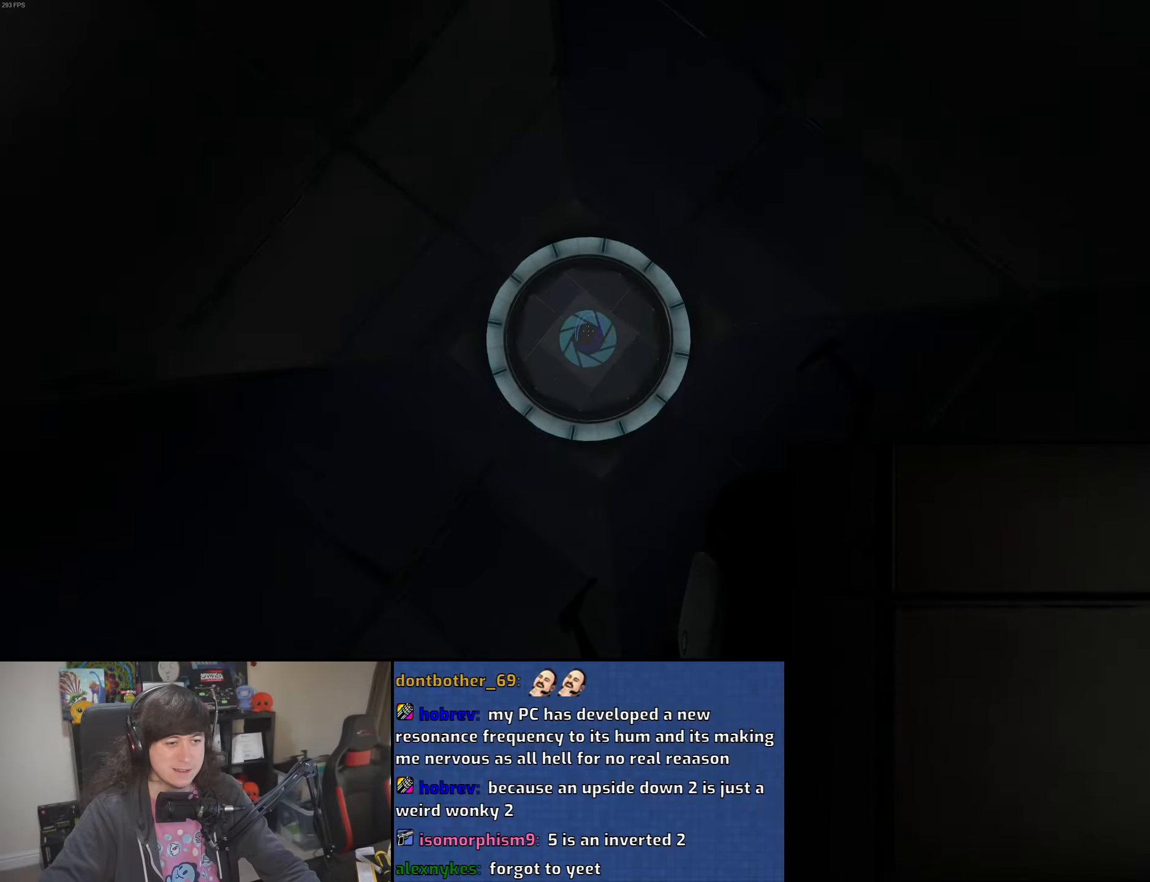
{"keys": ["w"], "mouse": [], "events": [[16, "w", "down"]]}
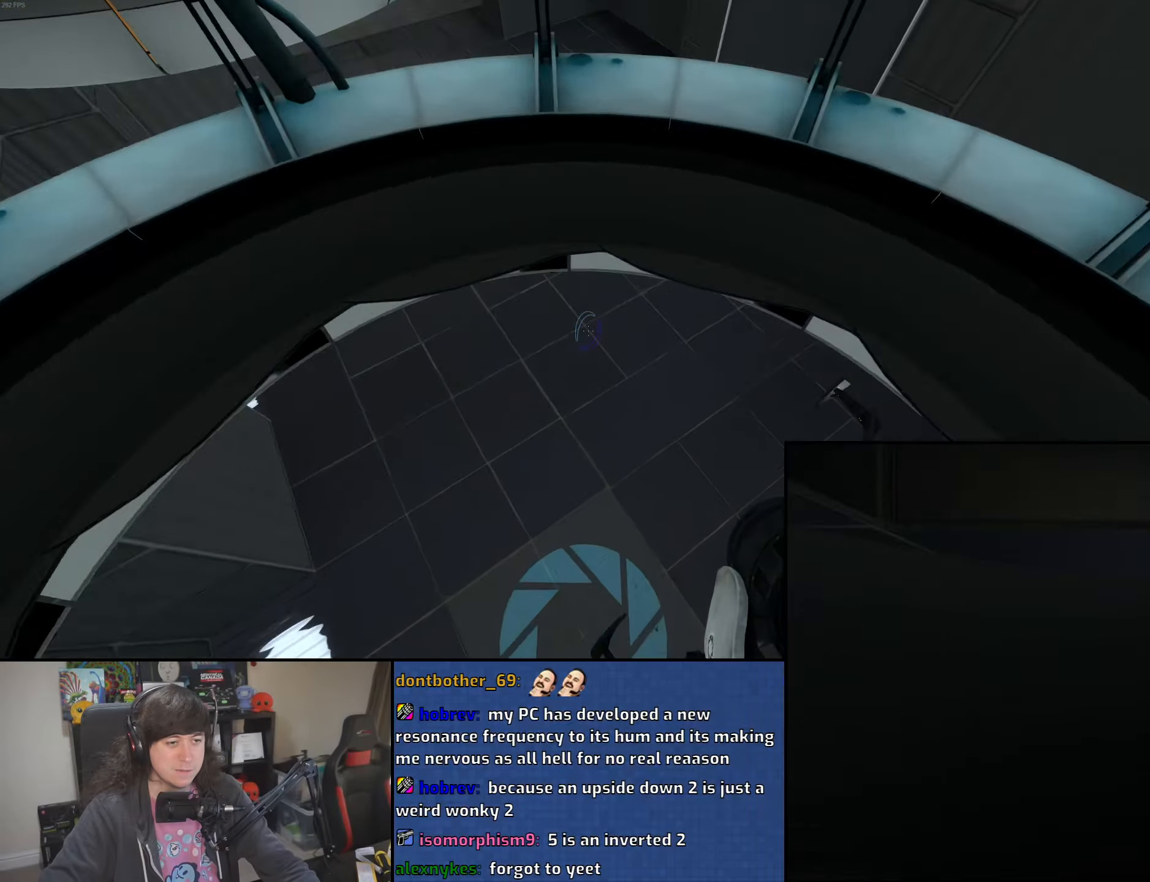
{"keys": ["a"], "mouse": [], "events": [[300, "d", "down"], [416, "a", "down"], [466, "d", "up"], [483, "w", "up"]]}
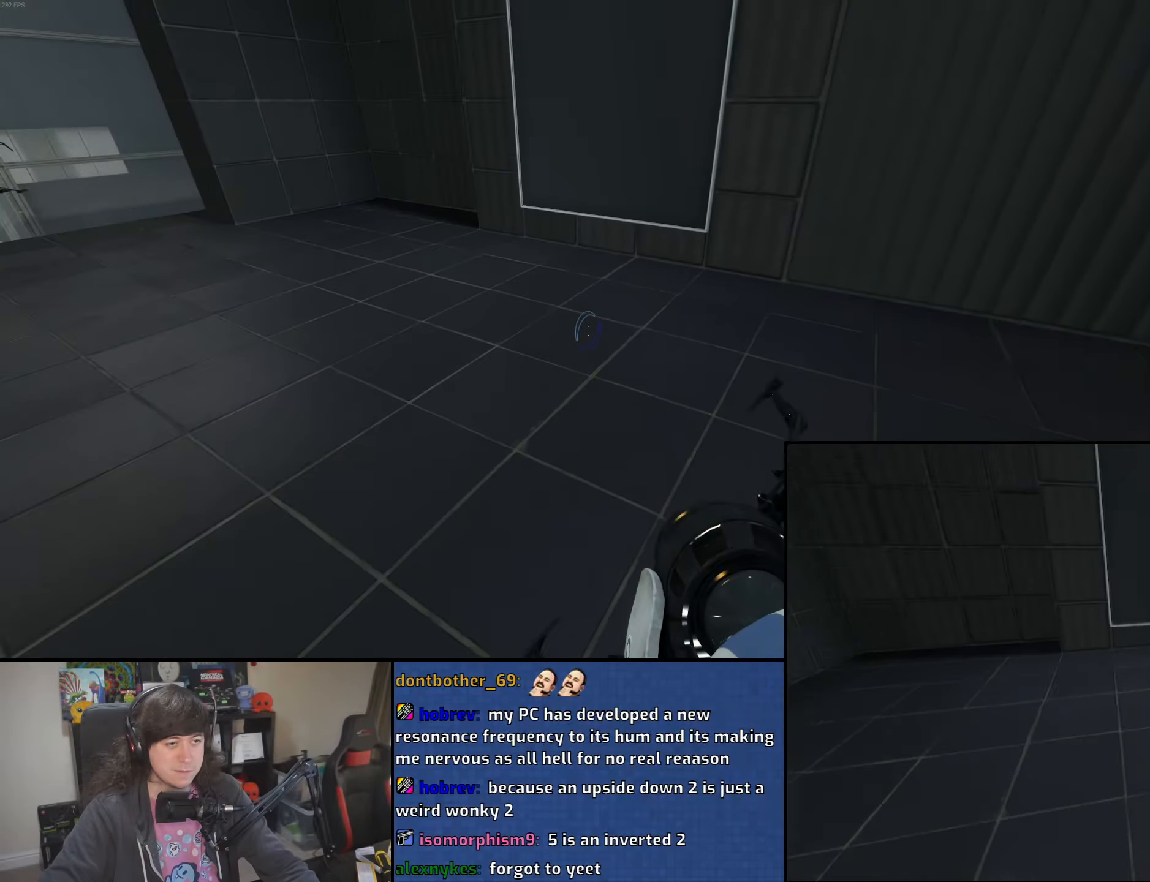
{"keys": ["a"], "mouse": [], "events": [[16, "mouse_wheel", "down"], [283, "mouse_wheel", "up"]]}
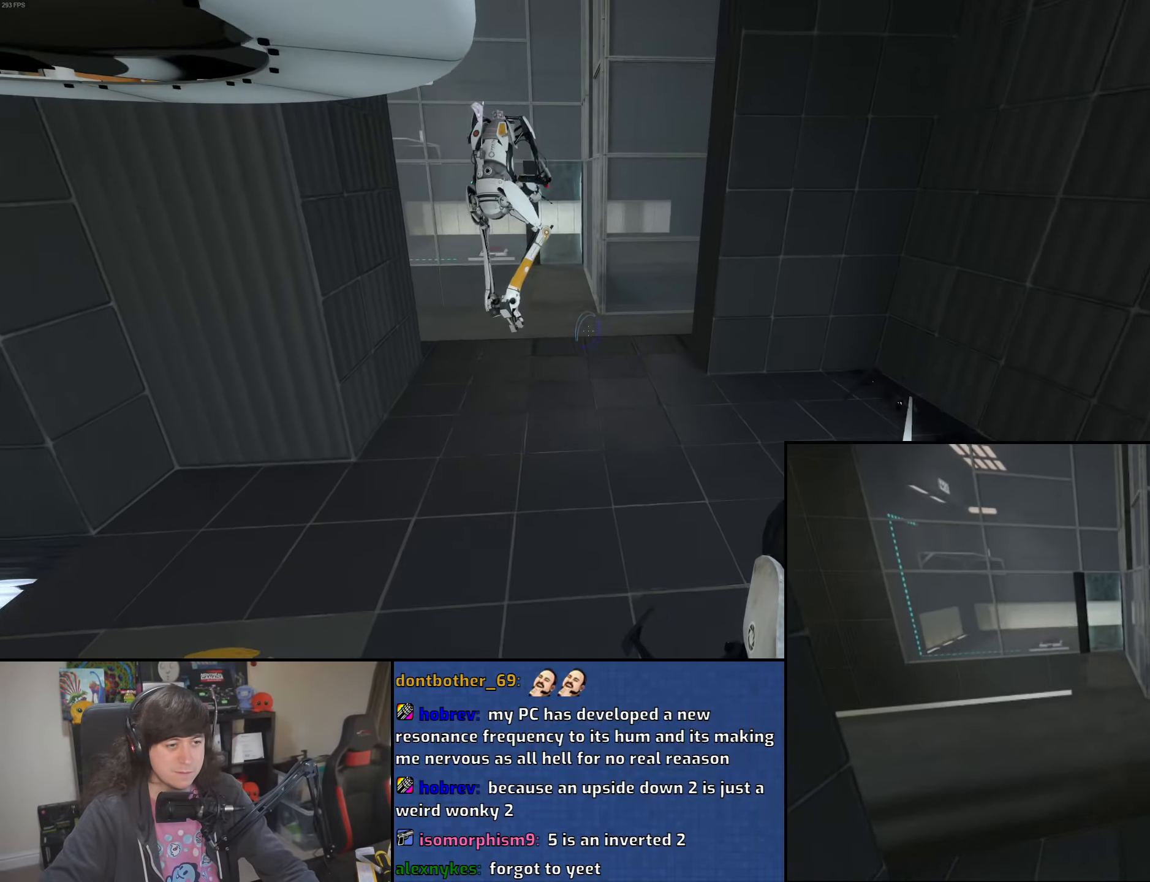
{"keys": ["d"], "mouse": ["wheel"], "events": [[133, "d", "down"], [200, "a", "up"], [283, "mouse_wheel", "down"]]}
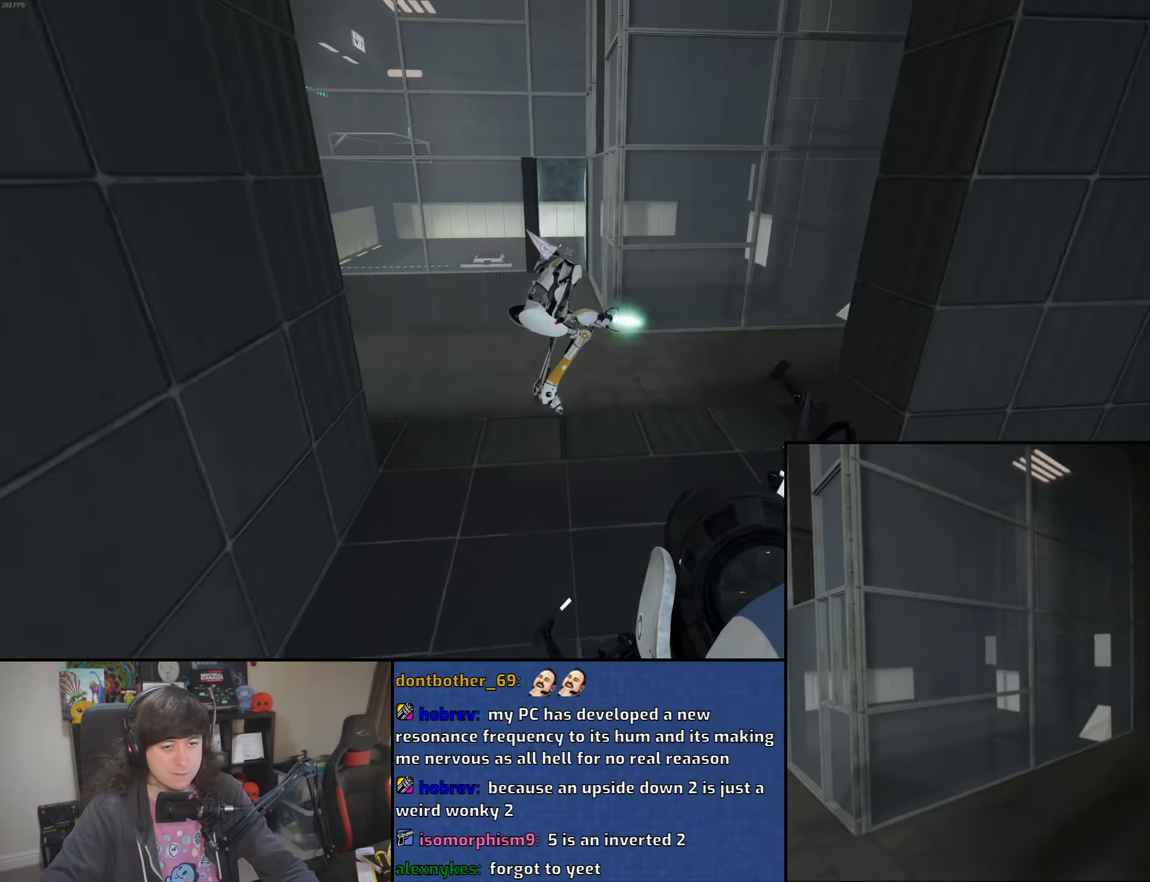
{"keys": ["d"], "mouse": [], "events": [[33, "mouse_wheel", "up"], [50, "a", "down"], [83, "d", "up"], [450, "d", "down"], [500, "a", "up"]]}
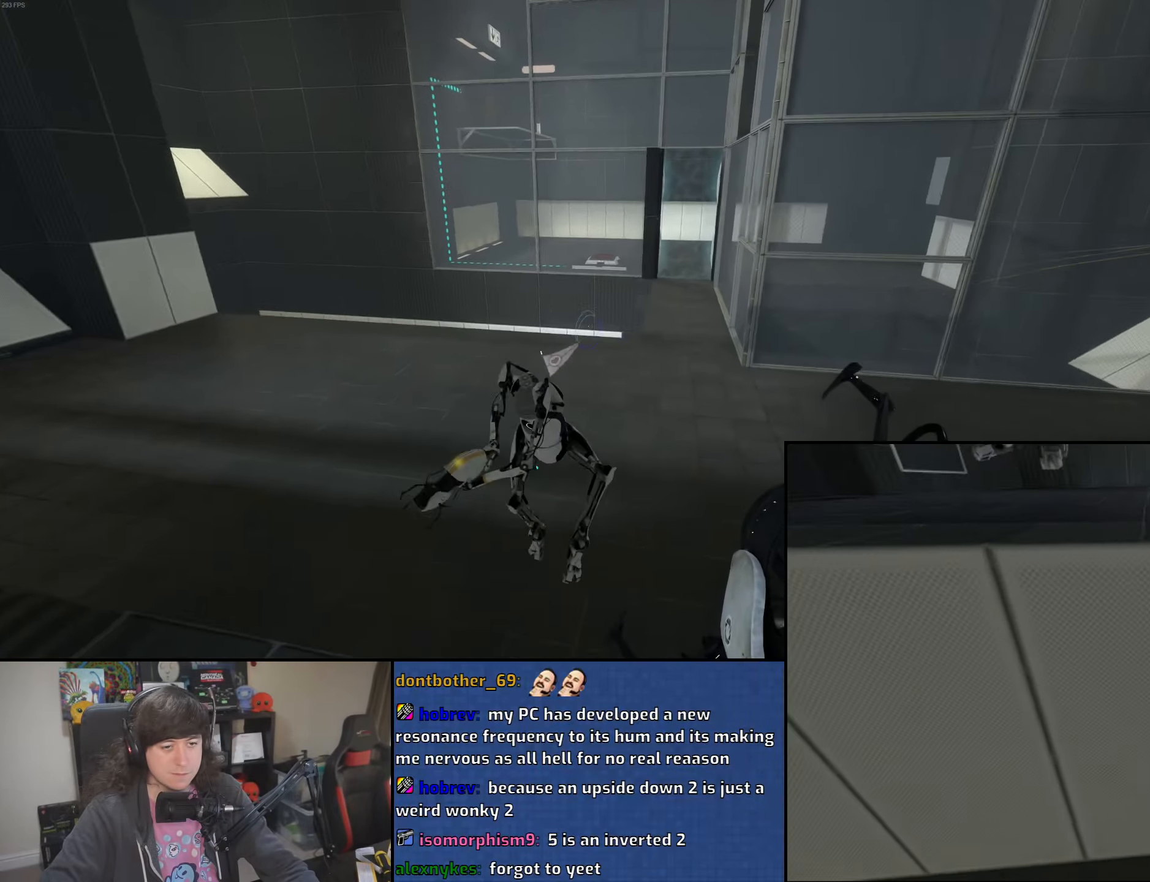
{"keys": ["a", "s"], "mouse": [], "events": [[33, "mouse_wheel", "down"], [200, "a", "down"], [200, "d", "up"], [250, "mouse_wheel", "up"], [450, "s", "down"]]}
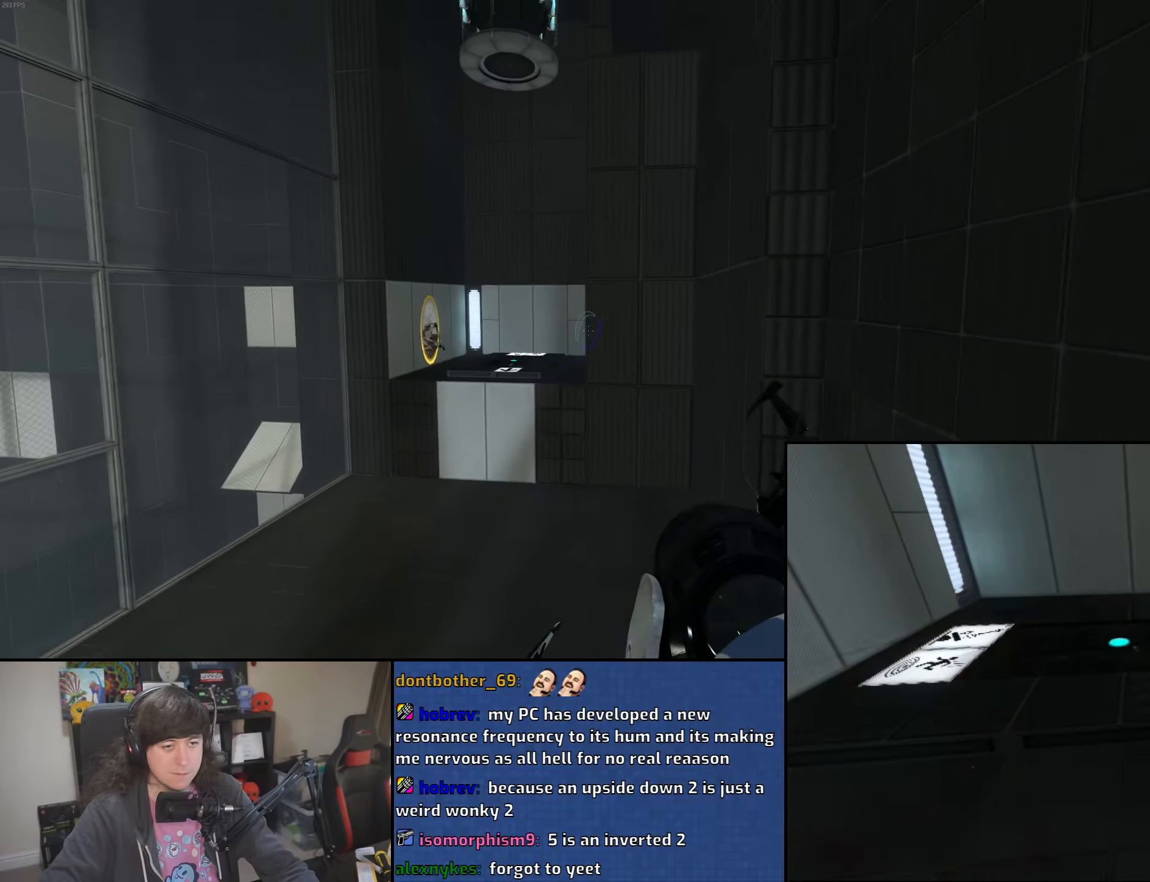
{"keys": ["w"], "mouse": [], "events": [[33, "mouse_left", "down"], [116, "mouse_left", "up"], [133, "s", "up"], [266, "a", "up"], [300, "w", "down"]]}
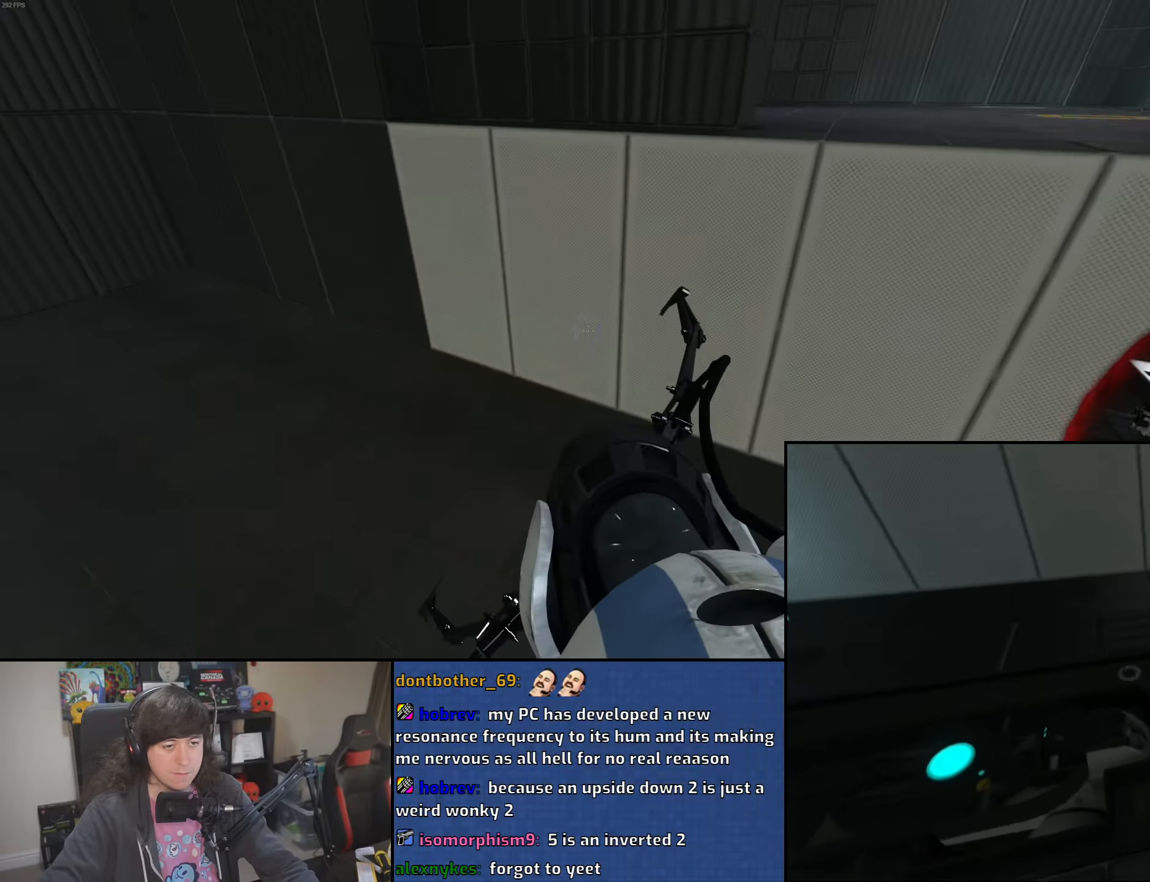
{"keys": ["d"], "mouse": [], "events": [[16, "a", "down"], [133, "w", "up"], [250, "s", "down"], [283, "a", "up"], [383, "d", "down"], [433, "s", "up"]]}
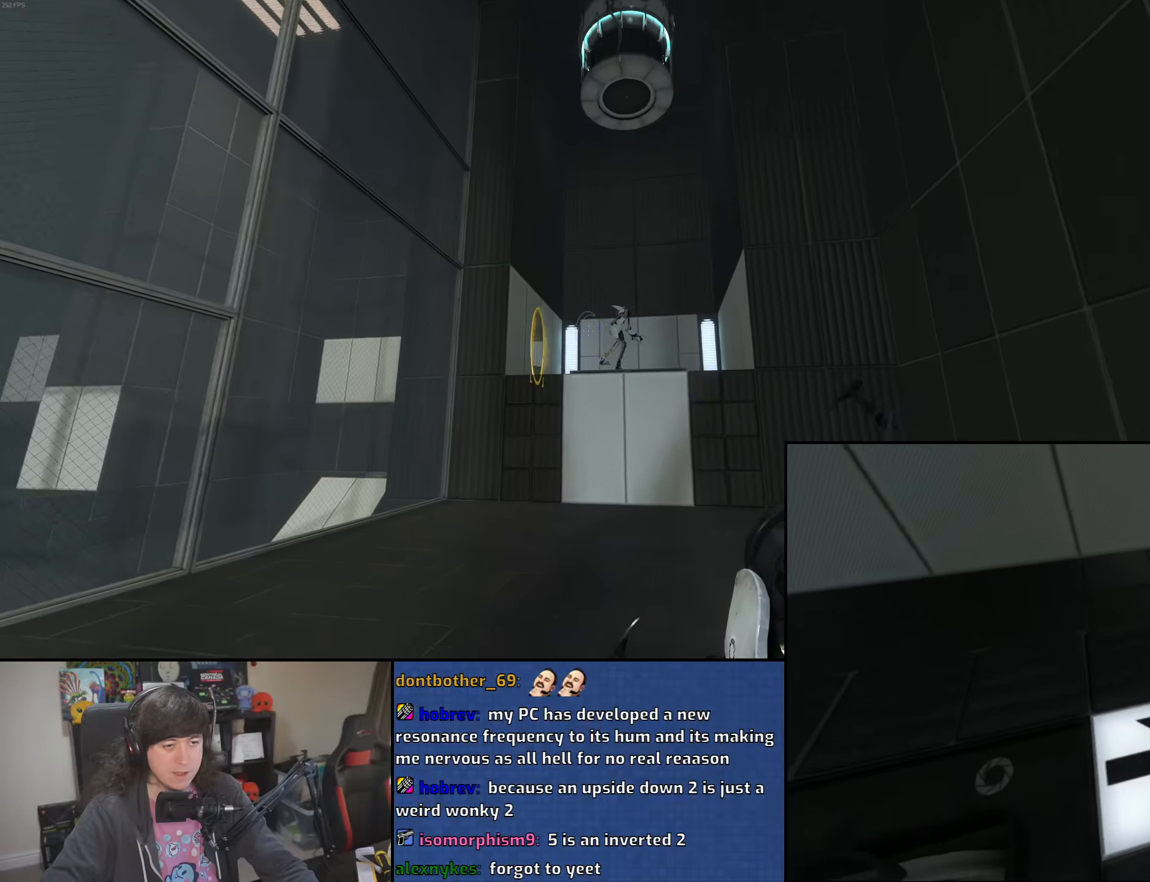
{"keys": ["w"], "mouse": ["right"], "events": [[66, "w", "down"], [83, "mouse_left", "down"], [150, "d", "up"], [183, "mouse_left", "up"], [400, "d", "down"], [466, "mouse_right", "down"], [500, "d", "up"]]}